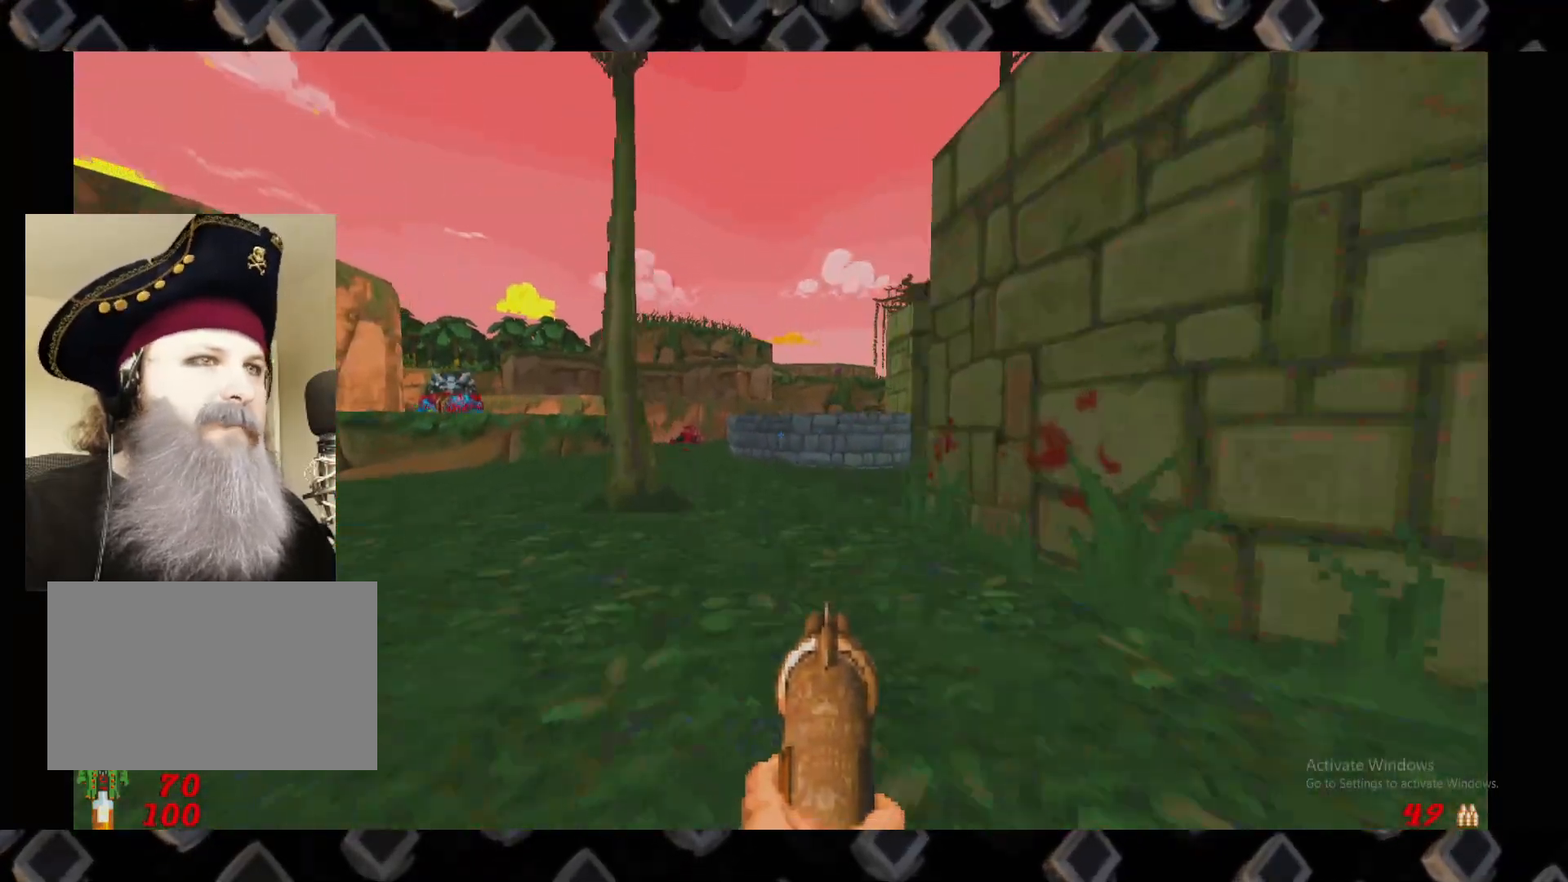
Gameplay with keyboard and mouse; each line is a JSON object with the keys and mouse buttons held at the frame after it. "events" lists presses ("down") and releases ("up") of "1", "2", "3", "4", "5", "a", "alt", "c", "ctrl", "d", "e", "escape", "f", "q", "r", "s", "shift", "space", "super", "tab", "v", "w", "x", "z", "mouse_left" and "mouse_right" between this image and that frame as [ms after this image, input, new state], when the widget could be followed in between. "mouse_left", "mouse_right" = the "left", "right" buttons of the "mouse" list. No other keys are recorded. Not read: mouse_move.
{"keys": ["w"], "mouse": [], "events": [[20, "a", "down"], [240, "w", "up"], [400, "w", "down"], [440, "a", "up"]]}
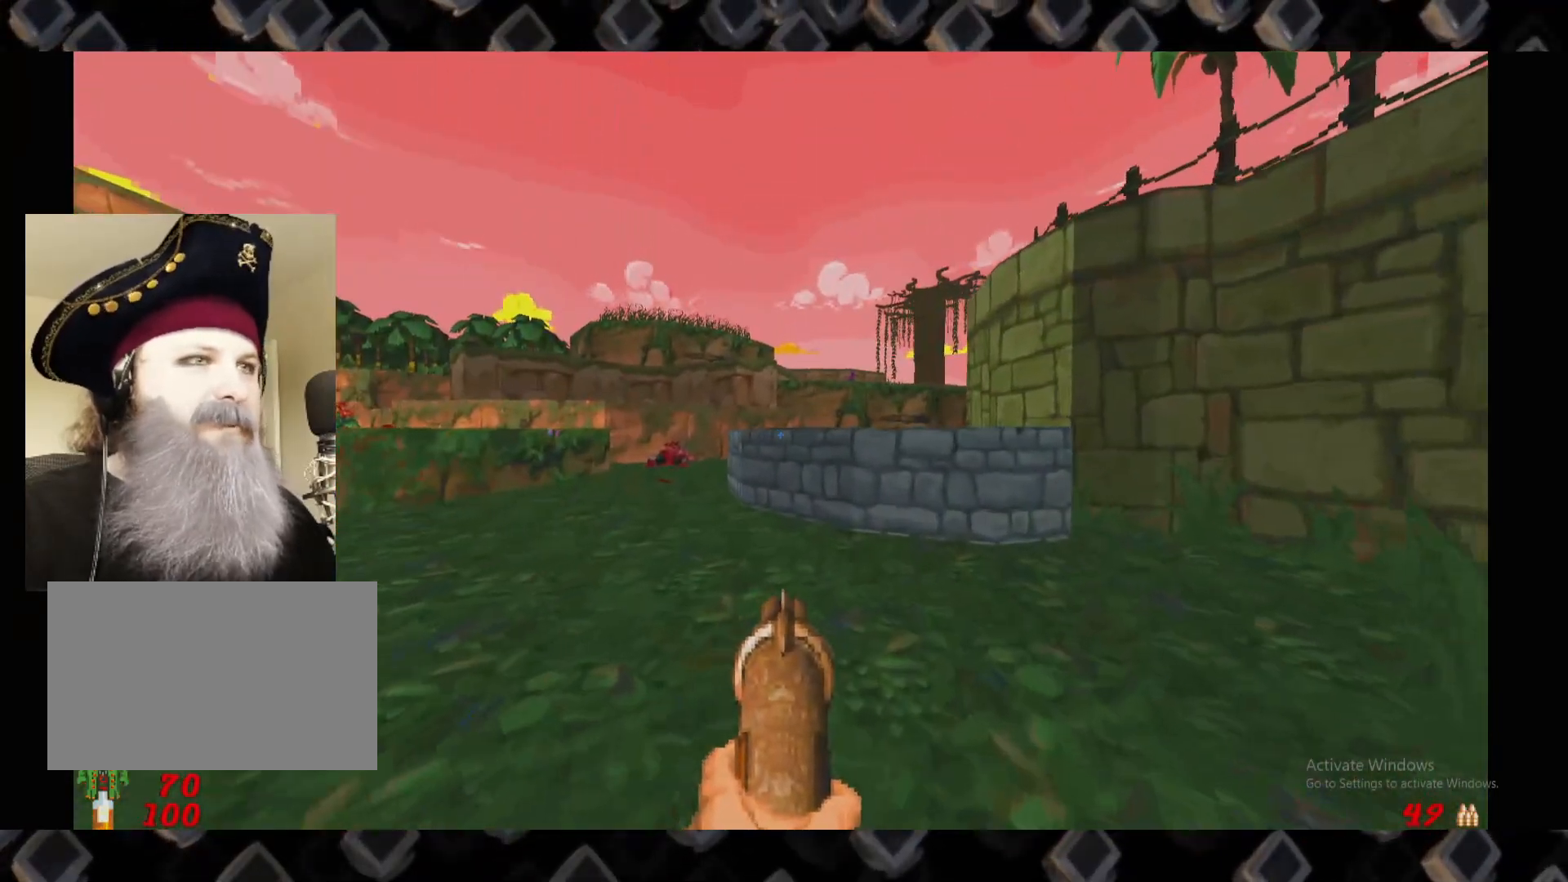
{"keys": ["a", "w"], "mouse": [], "events": [[160, "a", "down"]]}
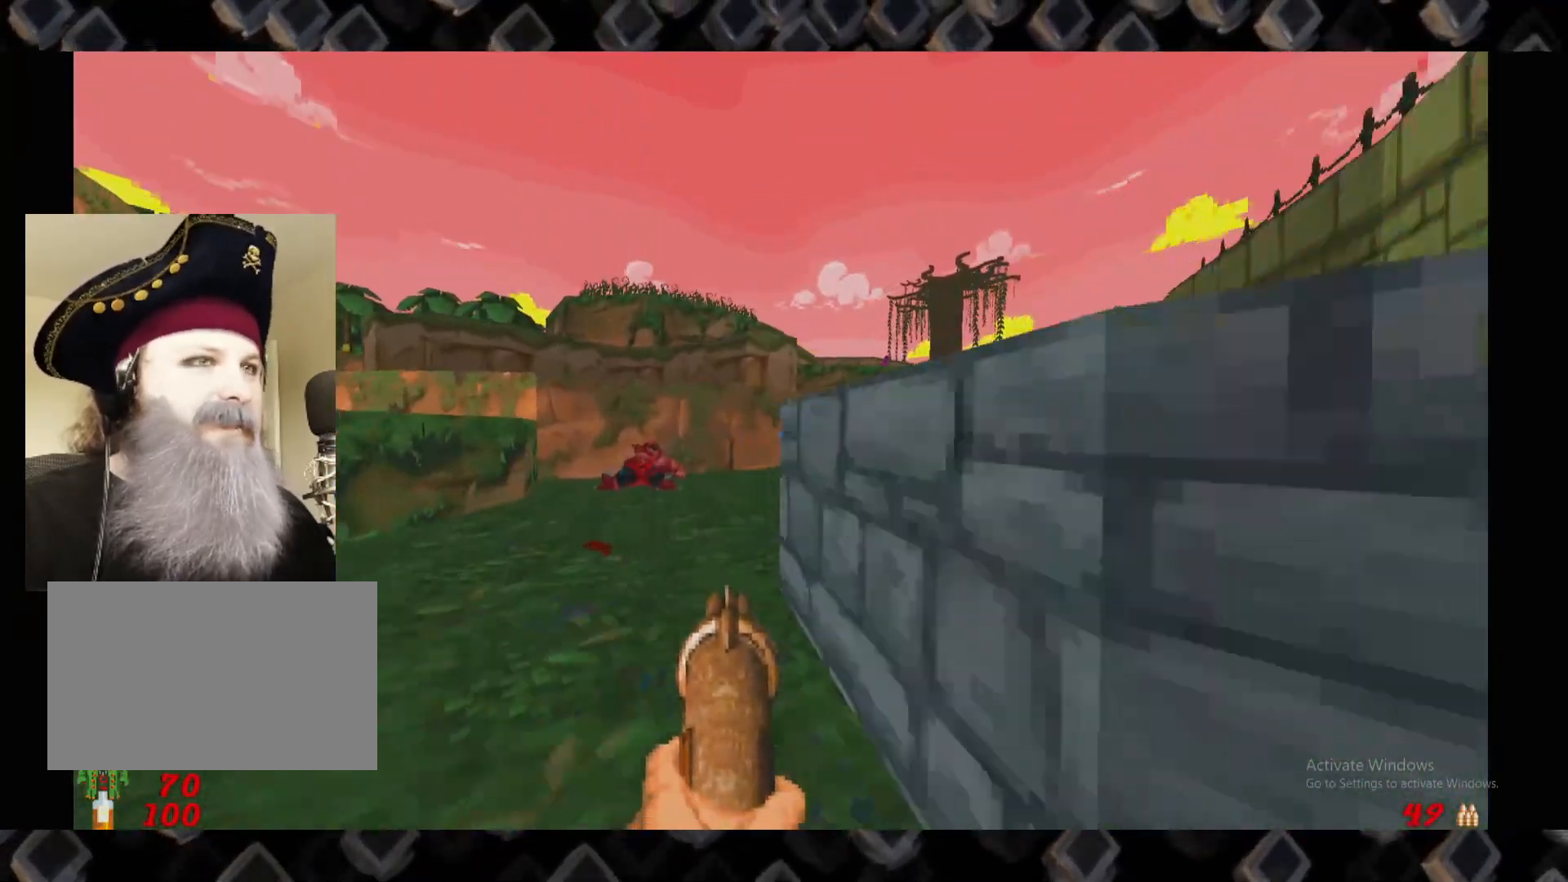
{"keys": ["d", "w"], "mouse": [], "events": [[100, "a", "up"], [240, "d", "down"]]}
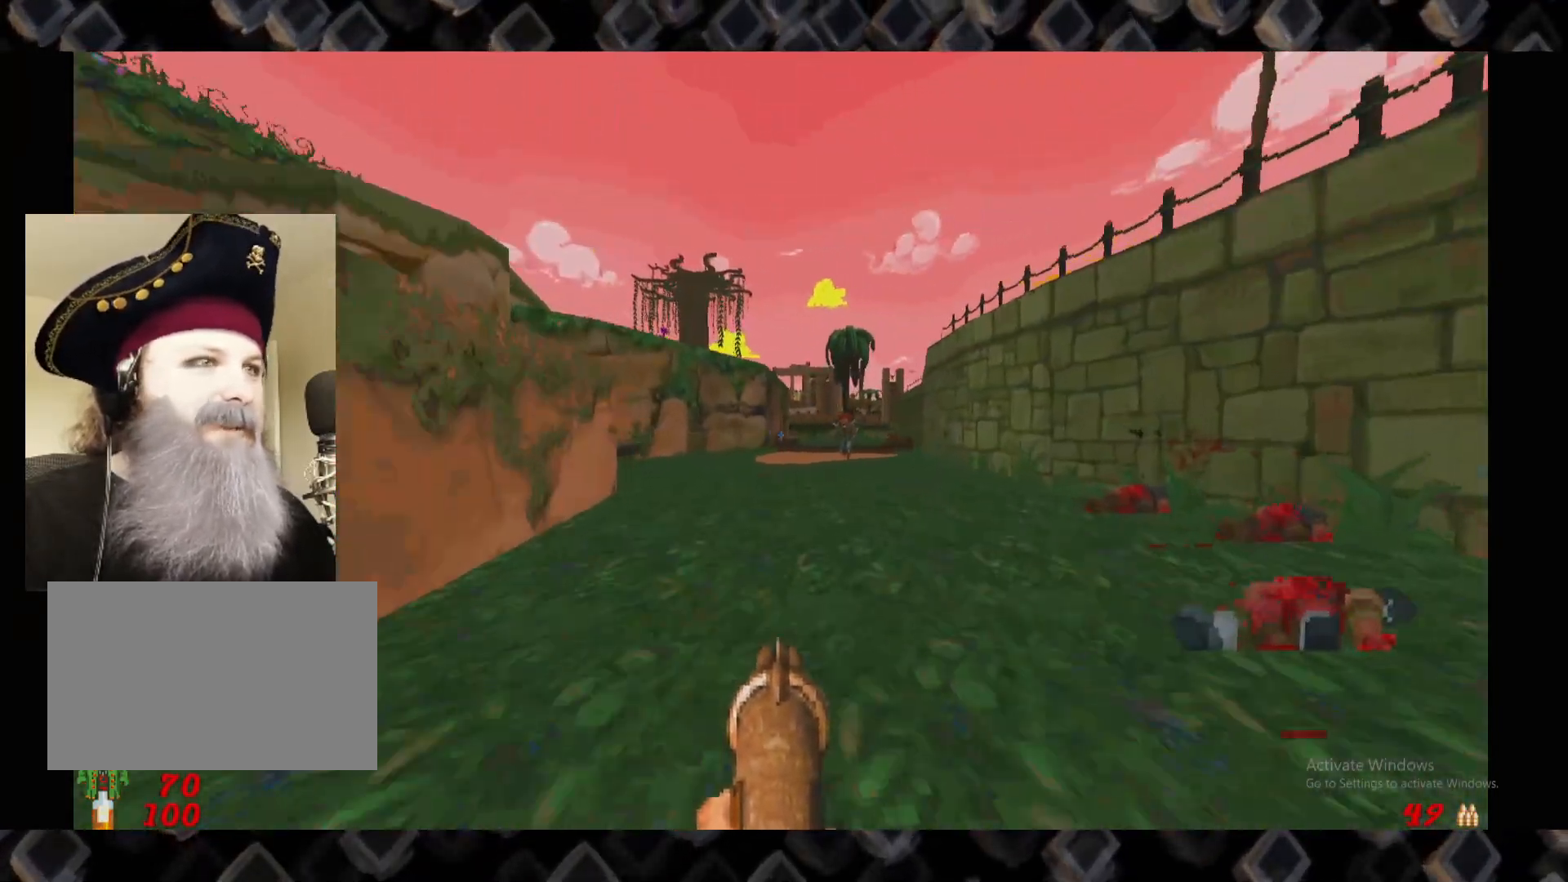
{"keys": ["s"], "mouse": ["left"], "events": [[60, "d", "up"], [160, "w", "up"], [380, "mouse_left", "down"], [480, "s", "down"]]}
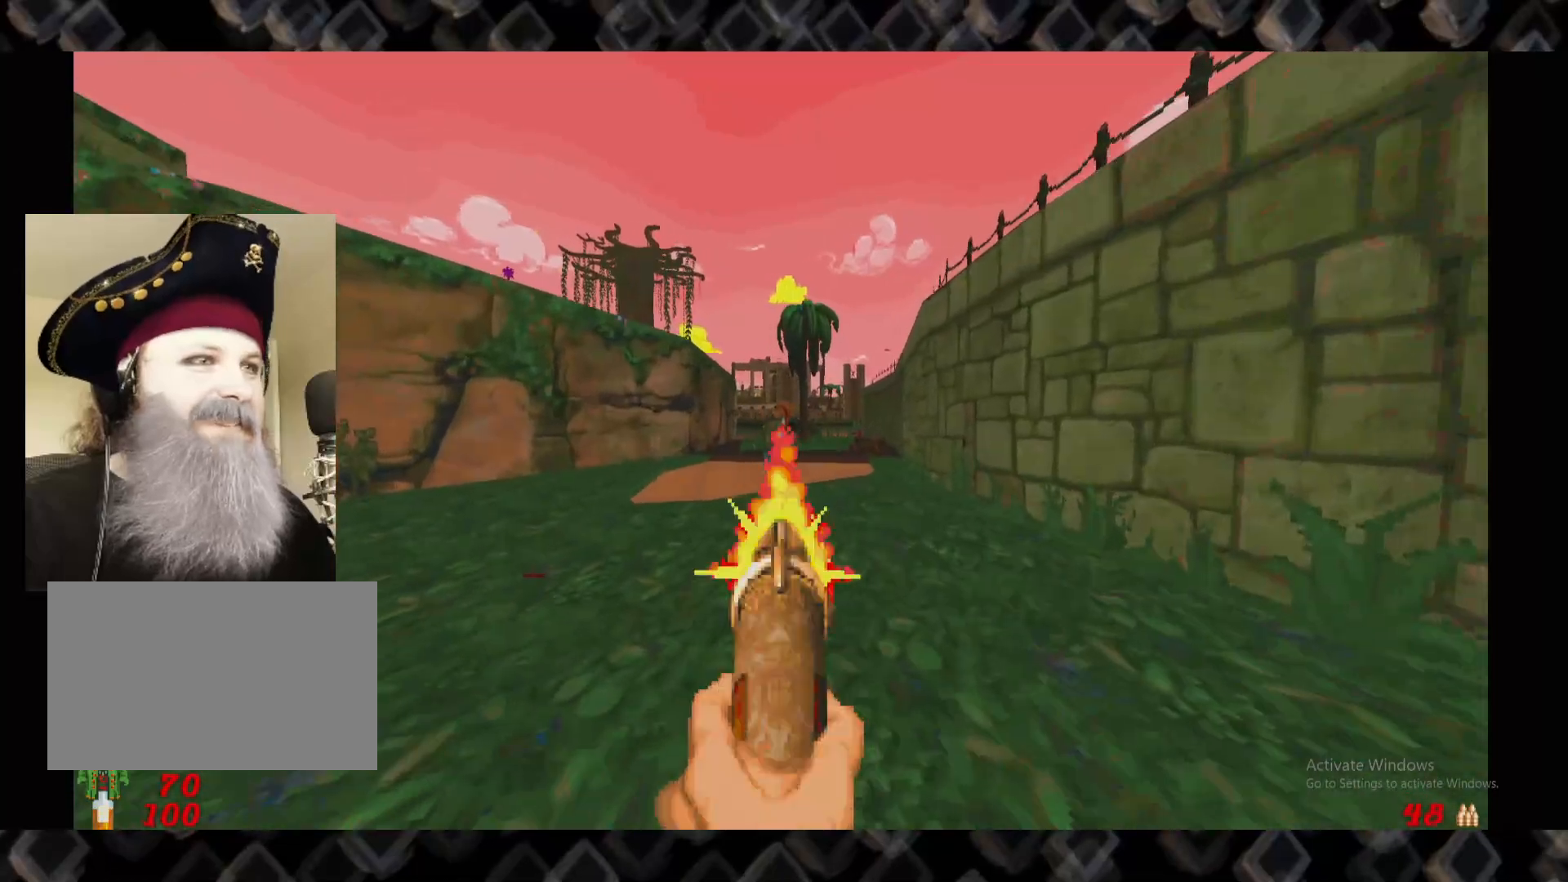
{"keys": ["d"], "mouse": ["left"], "events": [[20, "a", "down"], [120, "a", "up"], [160, "a", "down"], [360, "a", "up"], [360, "s", "up"], [440, "d", "down"]]}